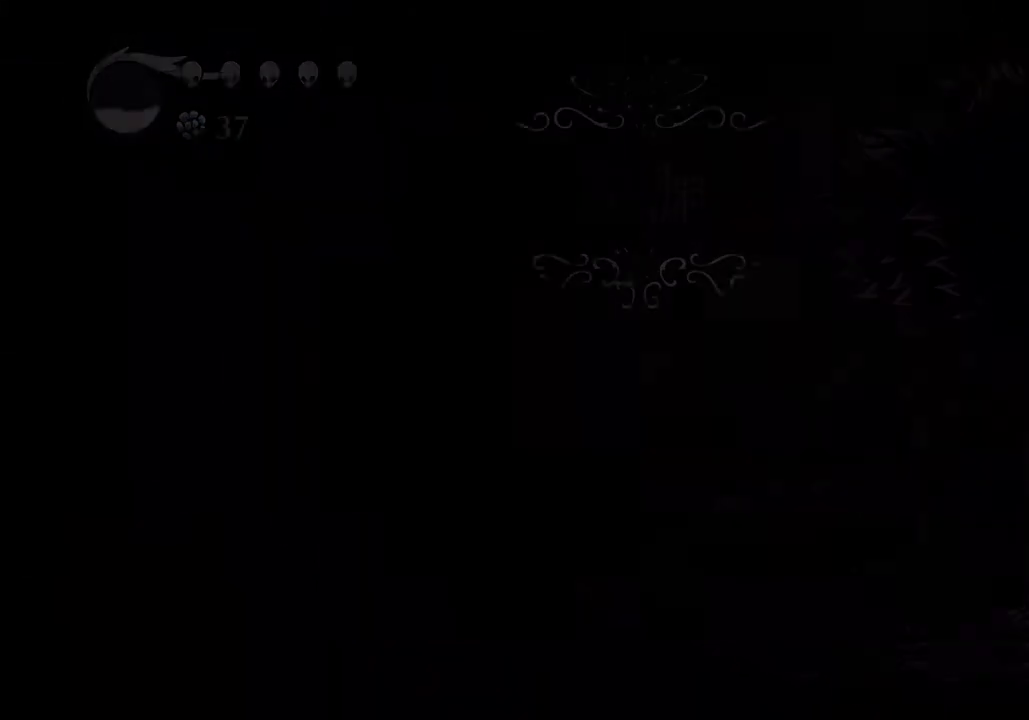
Gameplay with keyboard; each line is a JSON object with the keys held at the frame after it. "events" lists presses ("down") and releases ("up") of "a", "cast", "d", "dash", "dnail", "focus", "inv", "jump", "nail", "s", "sdsh" and "w" between this image and that frame as [ms after this image, input, new state], when the widget could be followed in between. No other keys are recorded. Mouse input is not recorded. Key names are as the overlay labels them; some are game actions (e.g. jump) rather than physical keys.
{"keys": [], "events": []}
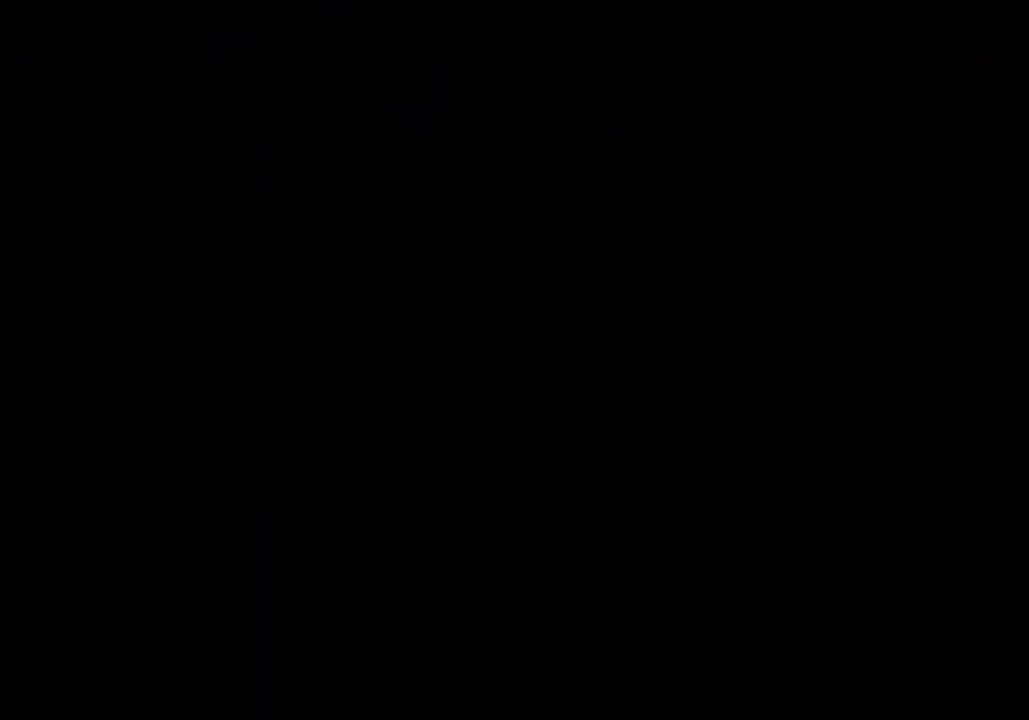
{"keys": [], "events": []}
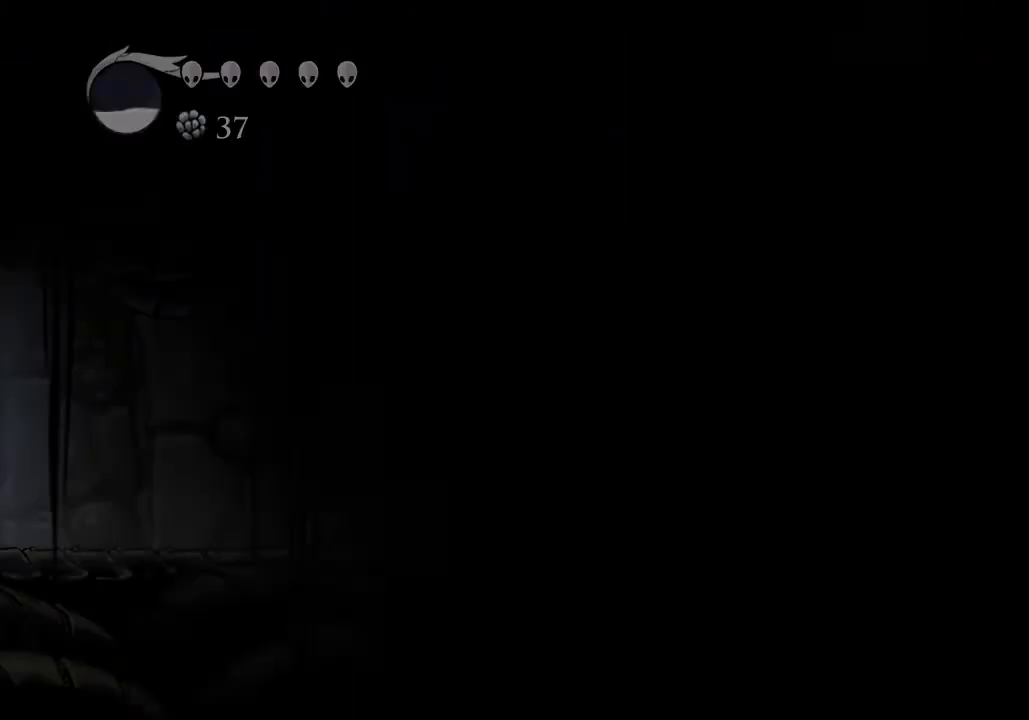
{"keys": [], "events": []}
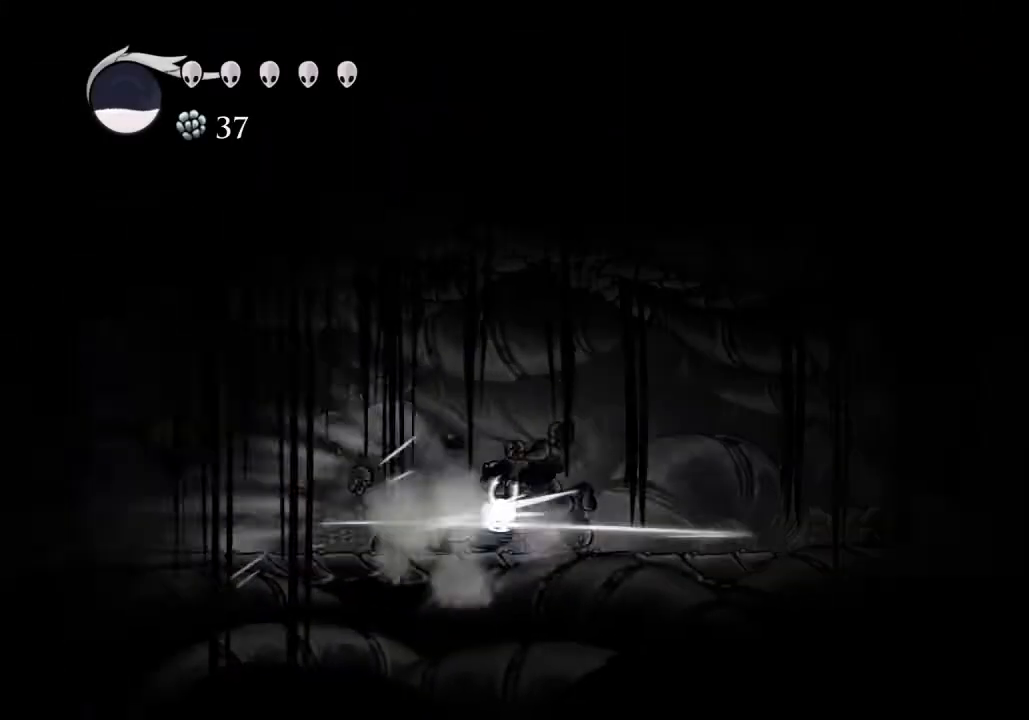
{"keys": [], "events": [[33, "jump", "down"], [67, "jump", "up"], [100, "jump", "down"], [200, "jump", "up"], [267, "jump", "down"], [333, "jump", "up"]]}
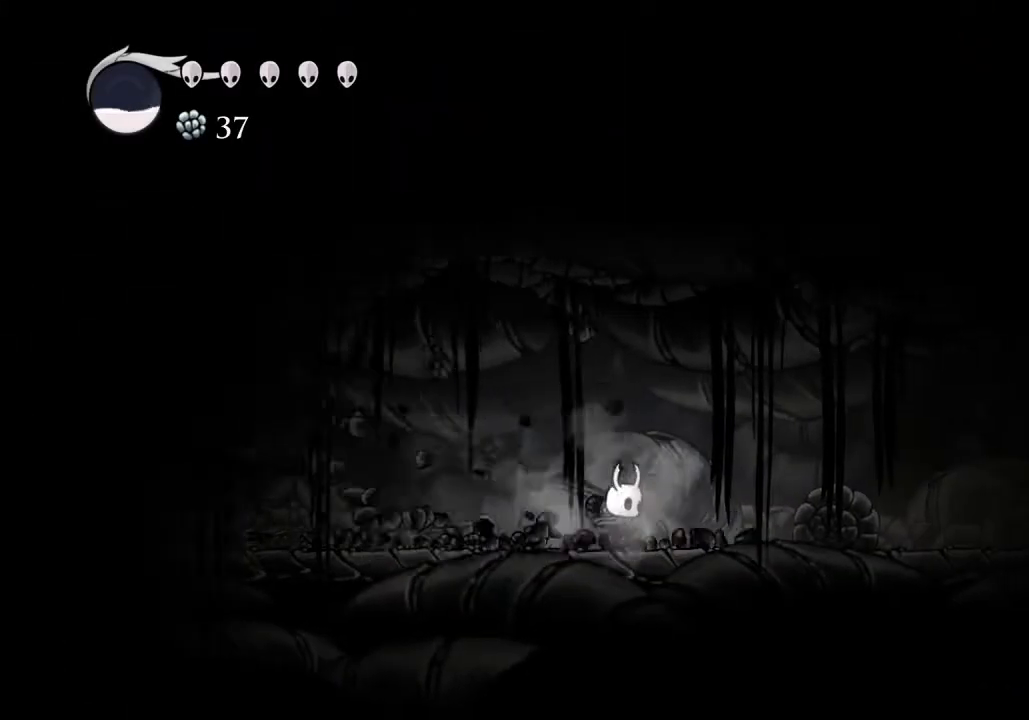
{"keys": ["d"], "events": [[33, "d", "down"], [167, "dash", "down"], [267, "dash", "up"]]}
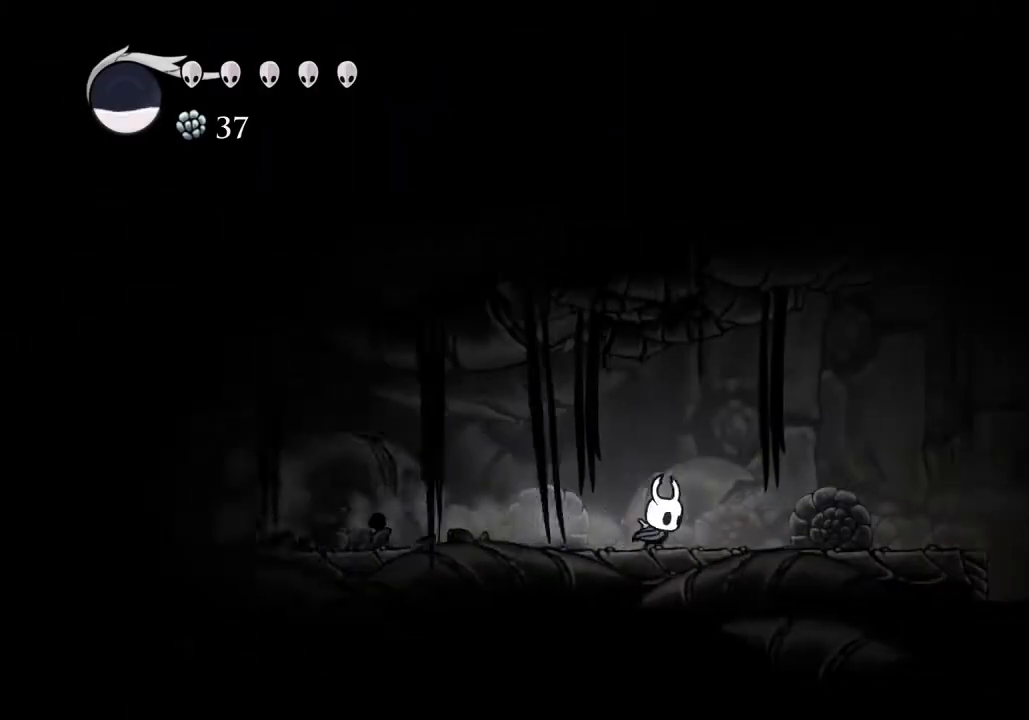
{"keys": ["a"], "events": [[133, "dash", "down"], [300, "dash", "up"], [433, "d", "up"], [467, "a", "down"]]}
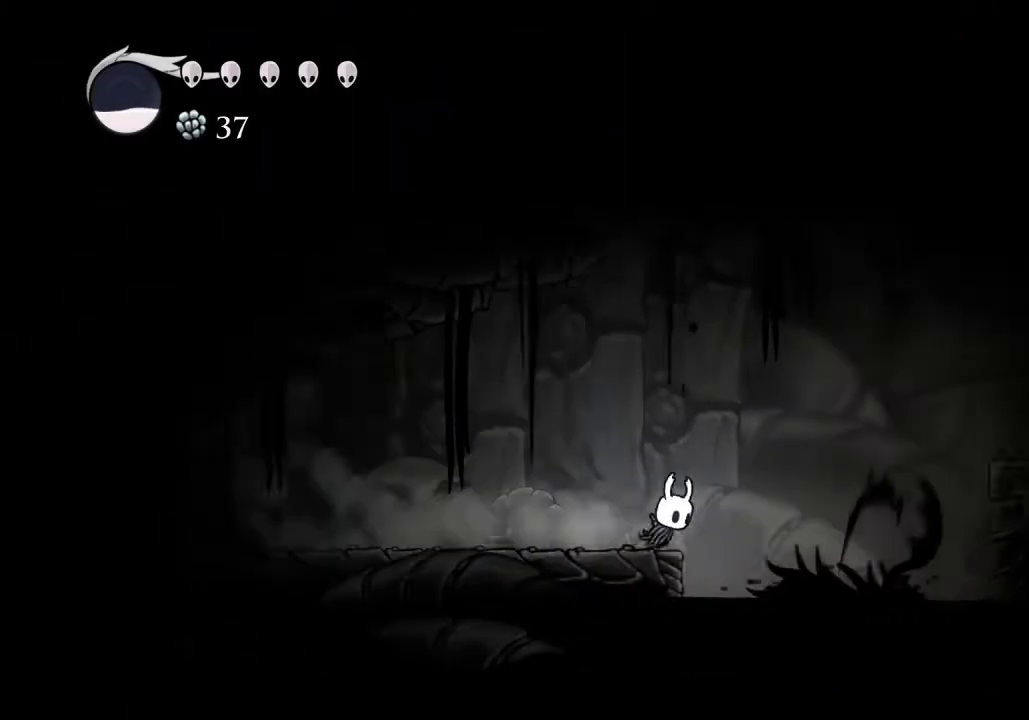
{"keys": ["d", "dash", "jump"], "events": [[33, "jump", "down"], [267, "a", "up"], [267, "d", "down"], [500, "dash", "down"]]}
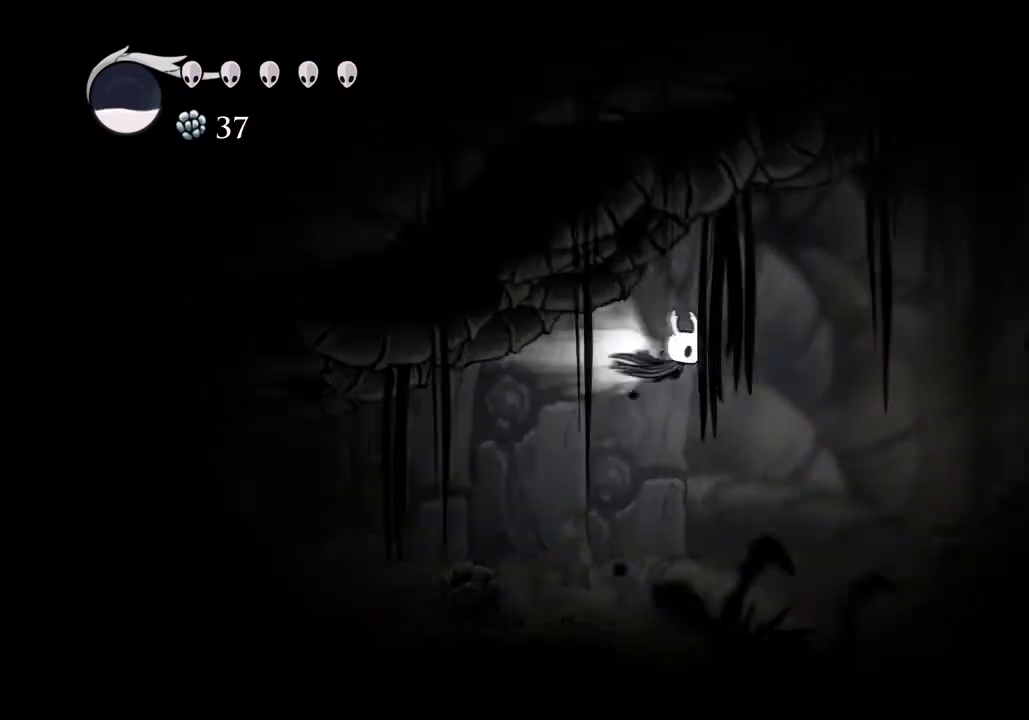
{"keys": ["d", "s"], "events": [[33, "jump", "up"], [133, "dash", "up"], [367, "jump", "down"], [467, "jump", "up"], [500, "s", "down"]]}
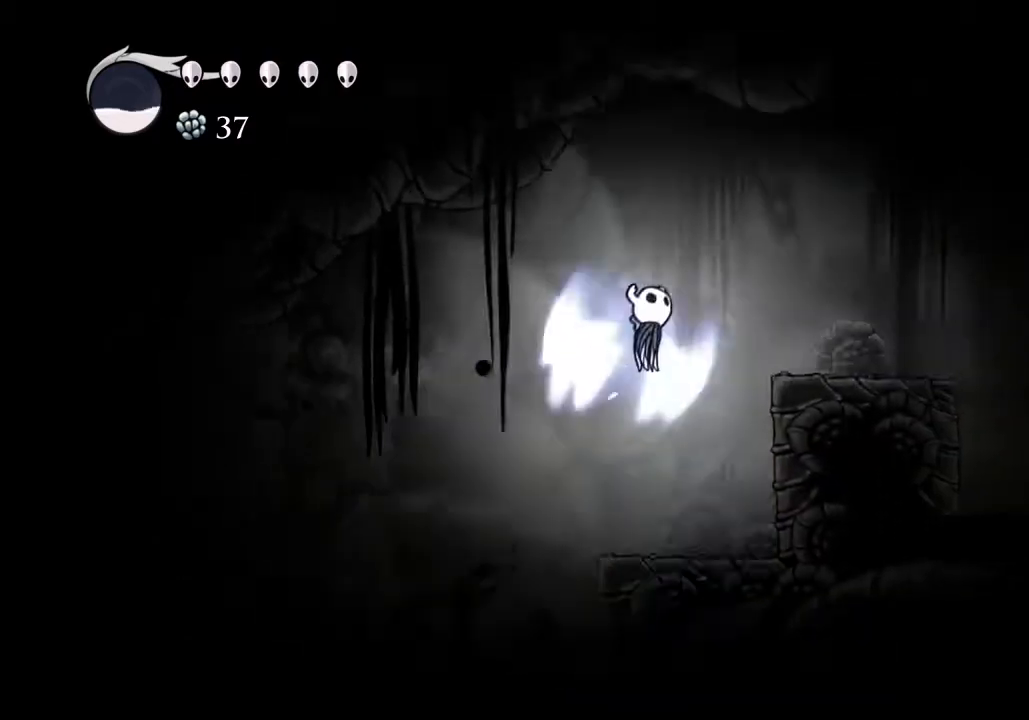
{"keys": ["d", "s"], "events": [[233, "nail", "down"], [367, "nail", "up"]]}
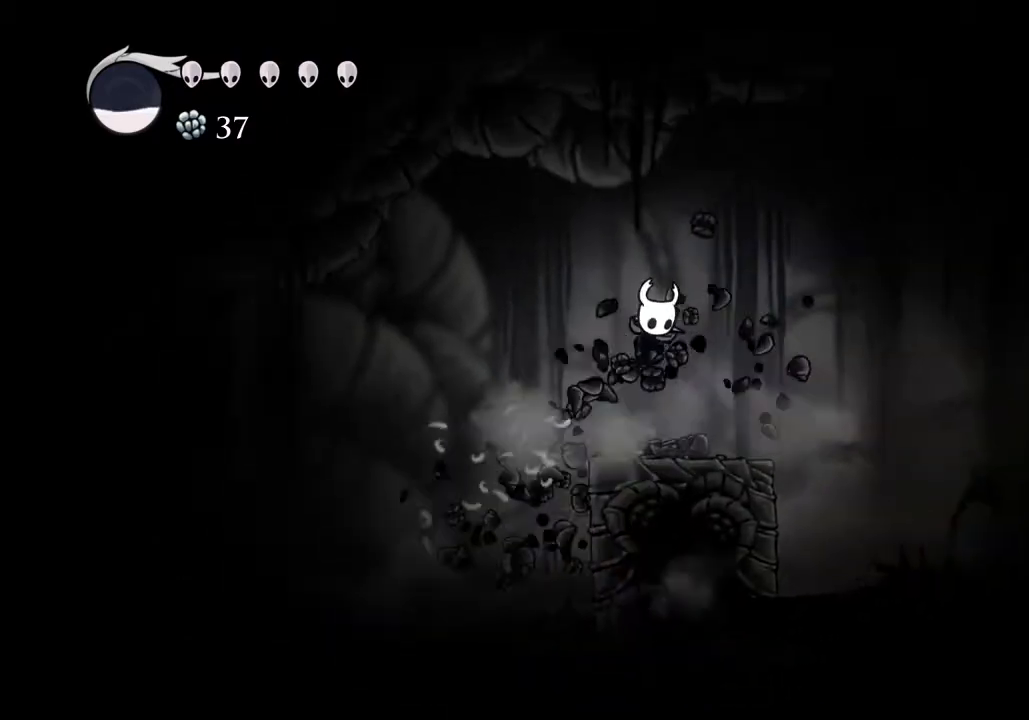
{"keys": ["d", "jump"], "events": [[67, "s", "up"], [100, "d", "up"], [200, "d", "down"], [400, "jump", "down"]]}
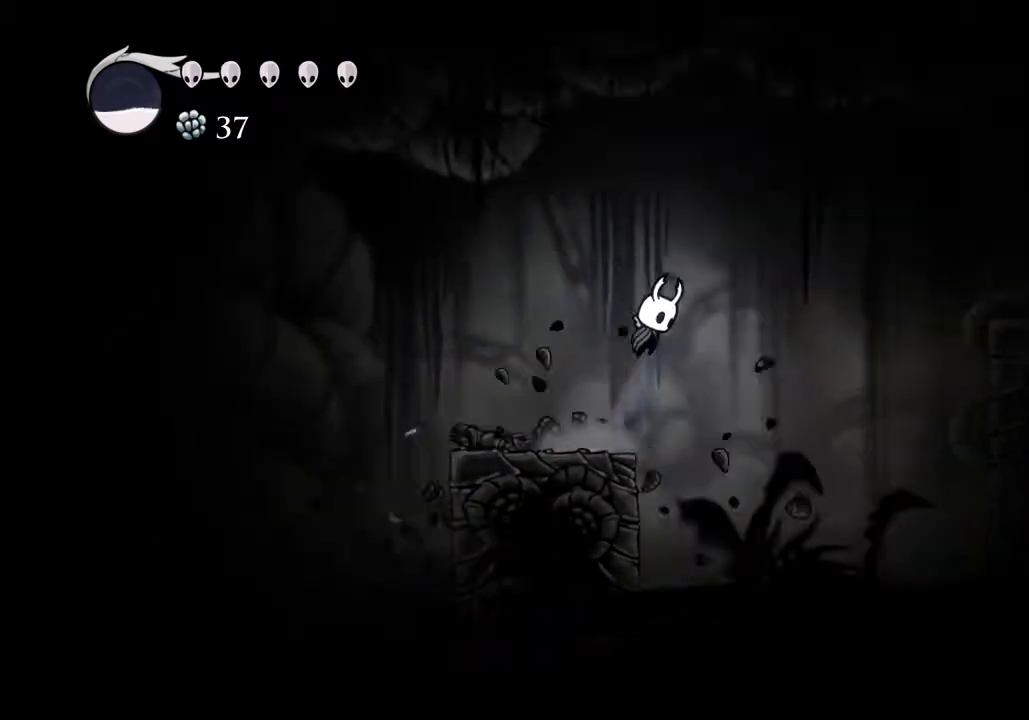
{"keys": ["d"], "events": [[133, "dash", "down"], [133, "jump", "up"], [233, "dash", "up"]]}
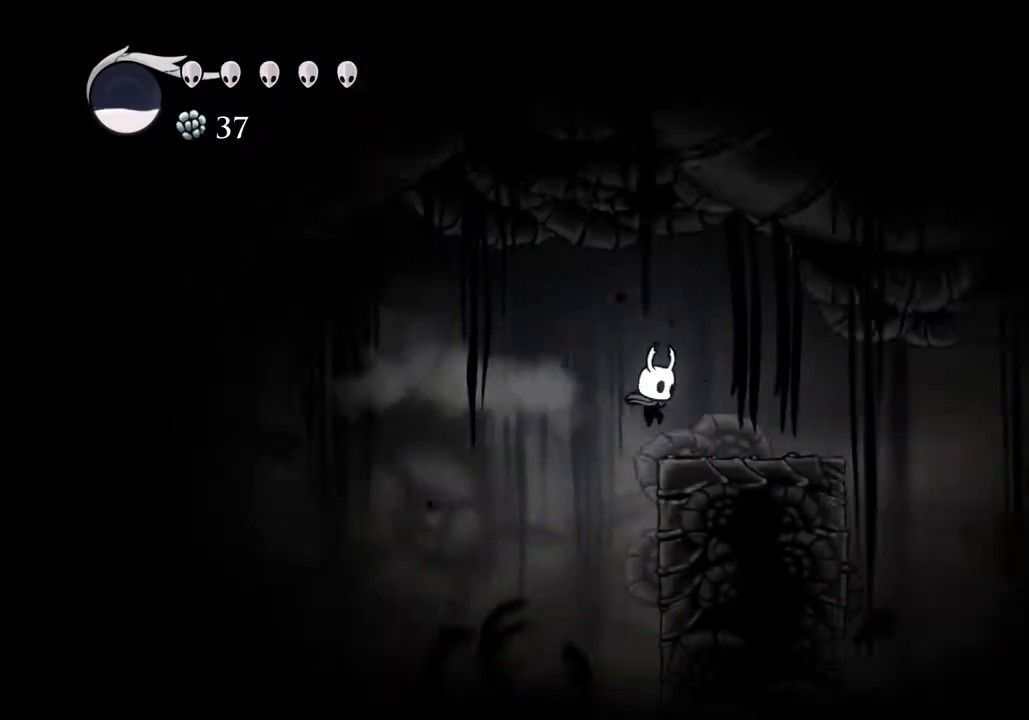
{"keys": ["d"], "events": [[367, "dash", "down"], [467, "dash", "up"]]}
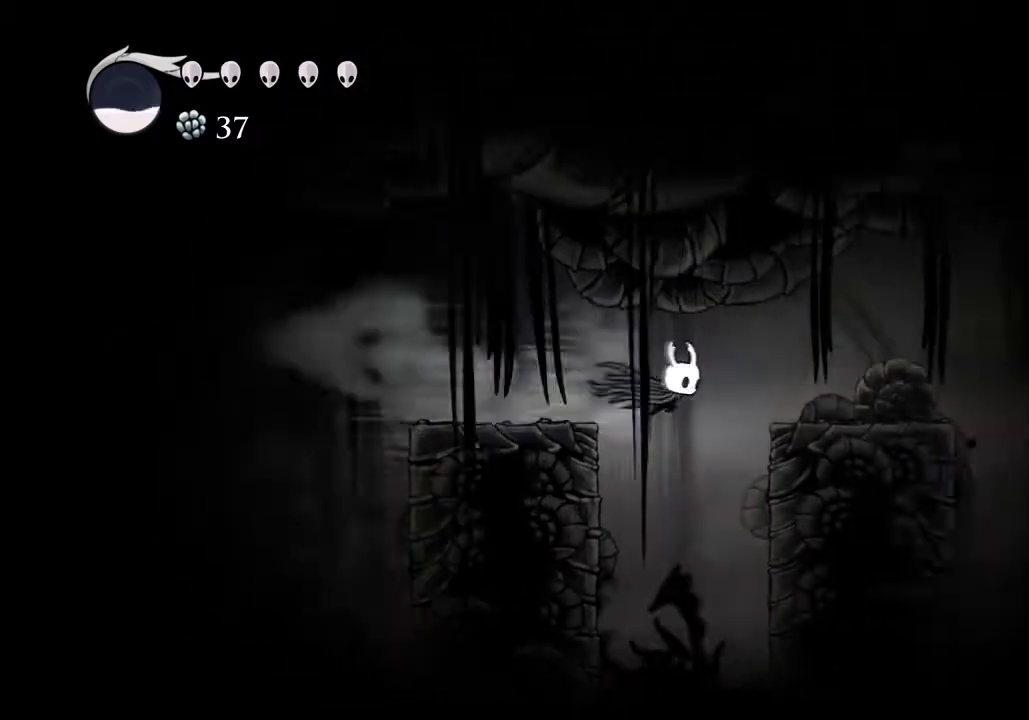
{"keys": ["d", "dash"], "events": [[500, "dash", "down"]]}
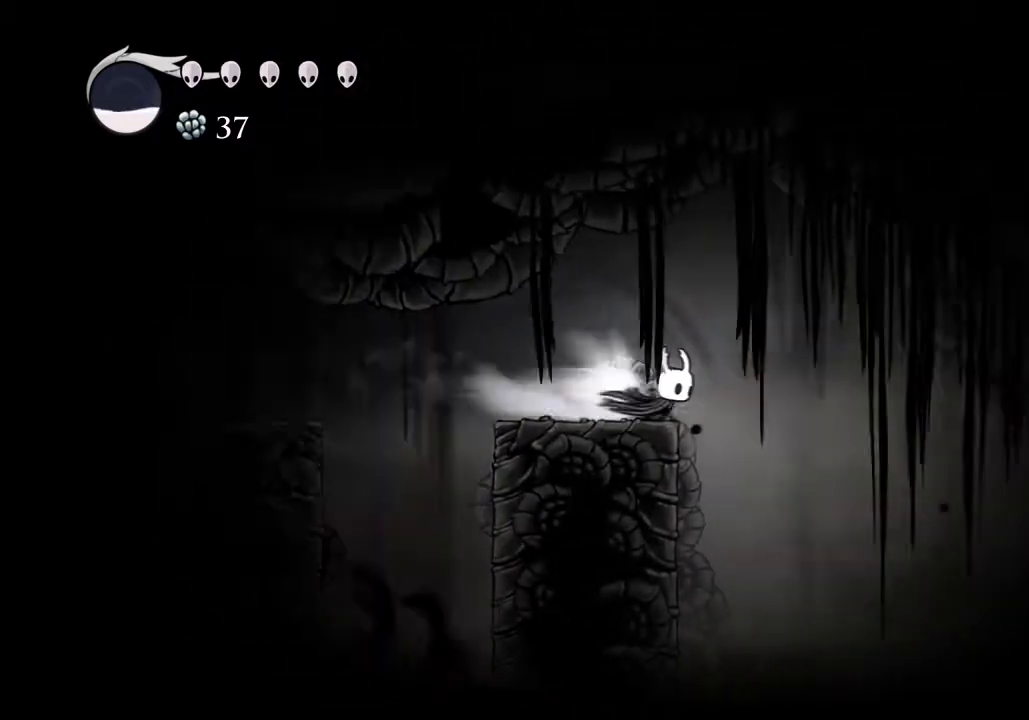
{"keys": ["d"], "events": [[67, "dash", "up"]]}
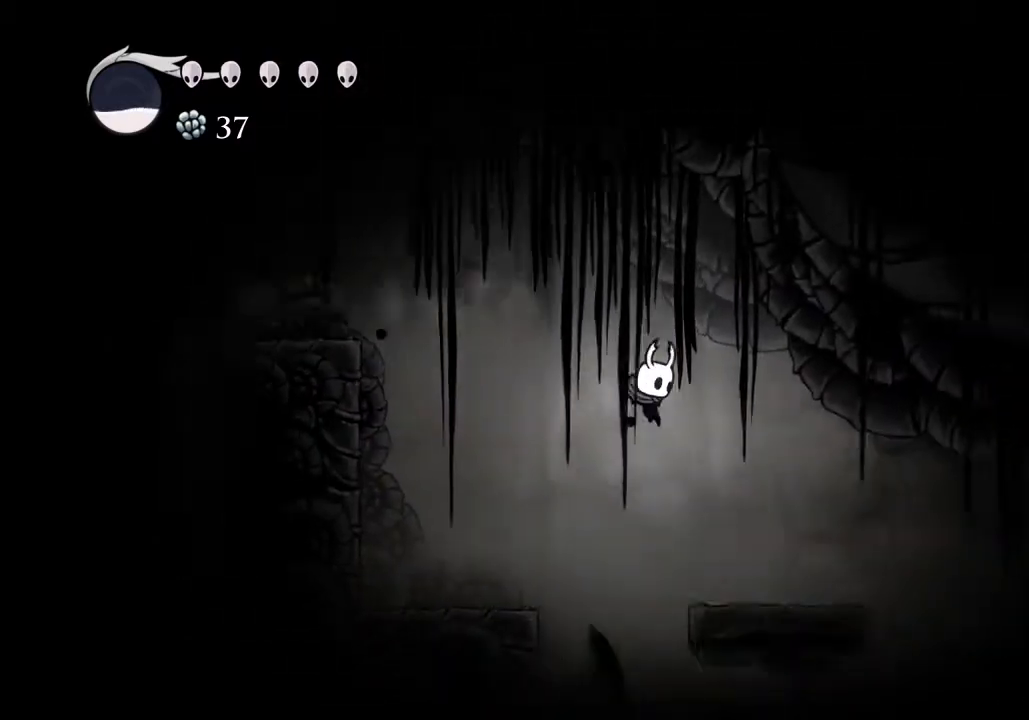
{"keys": ["sdsh"], "events": [[333, "d", "up"], [333, "sdsh", "down"]]}
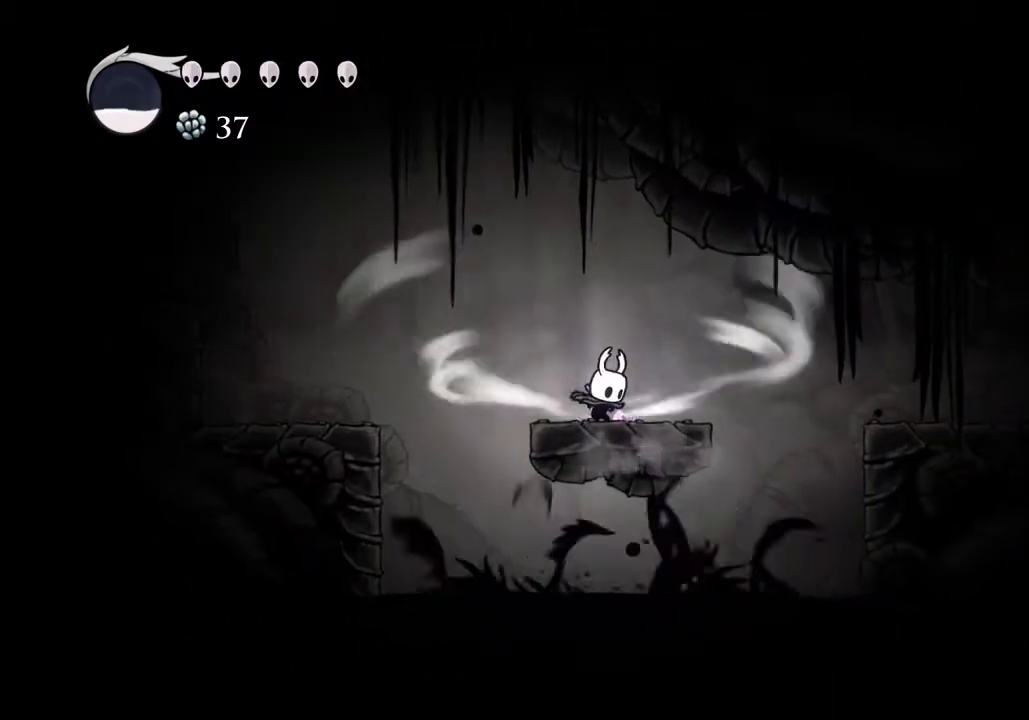
{"keys": ["sdsh"], "events": []}
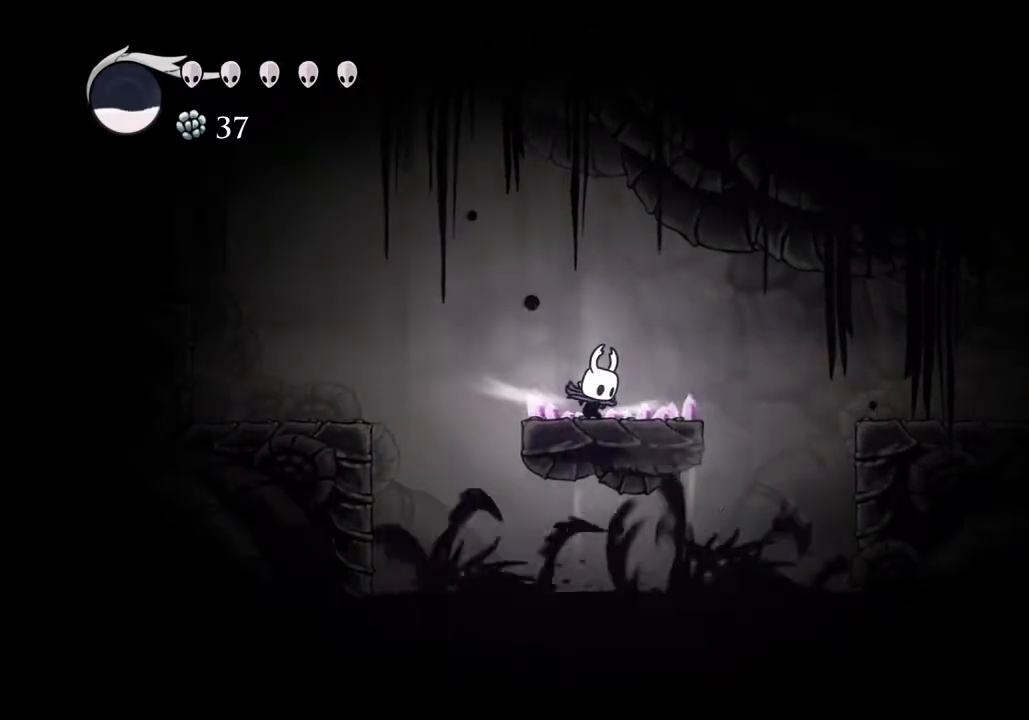
{"keys": [], "events": [[133, "sdsh", "up"]]}
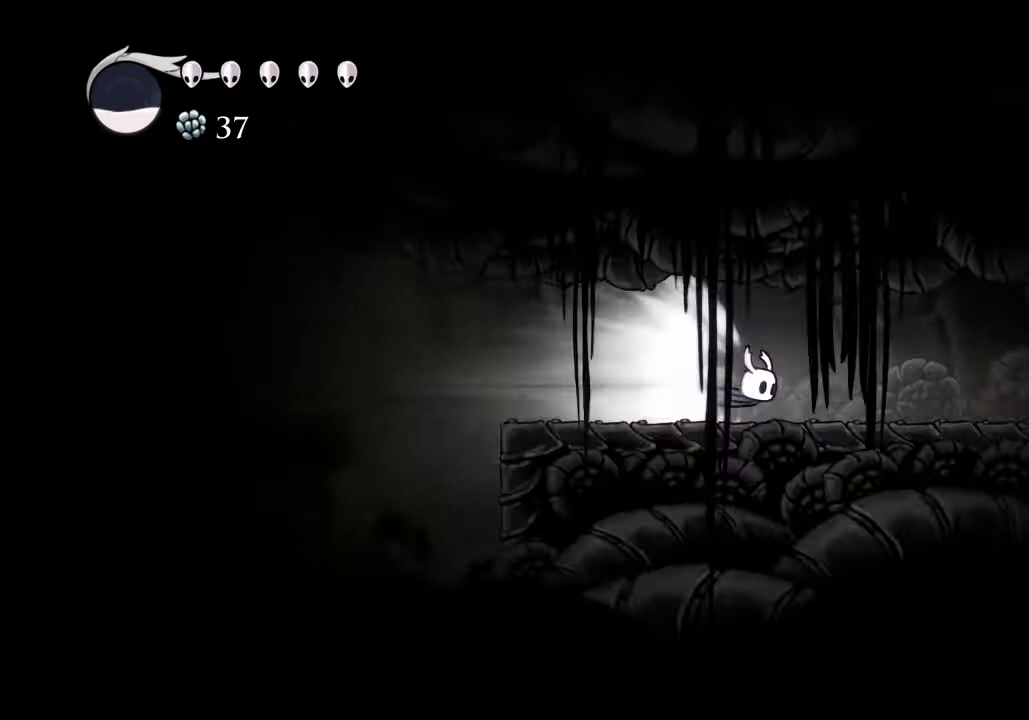
{"keys": [], "events": []}
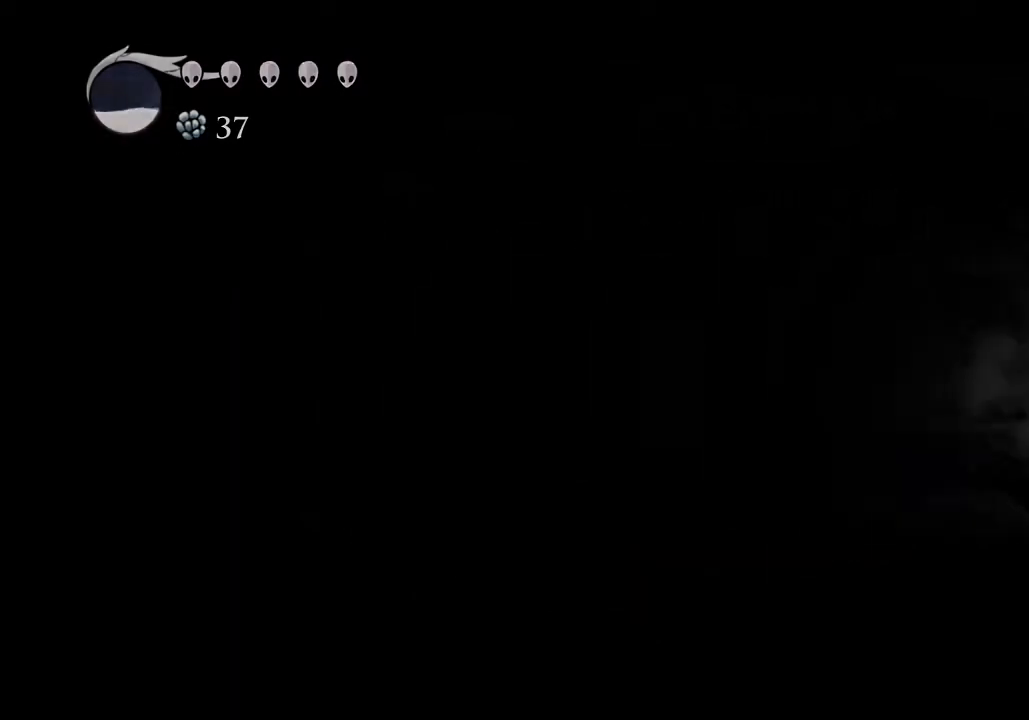
{"keys": [], "events": []}
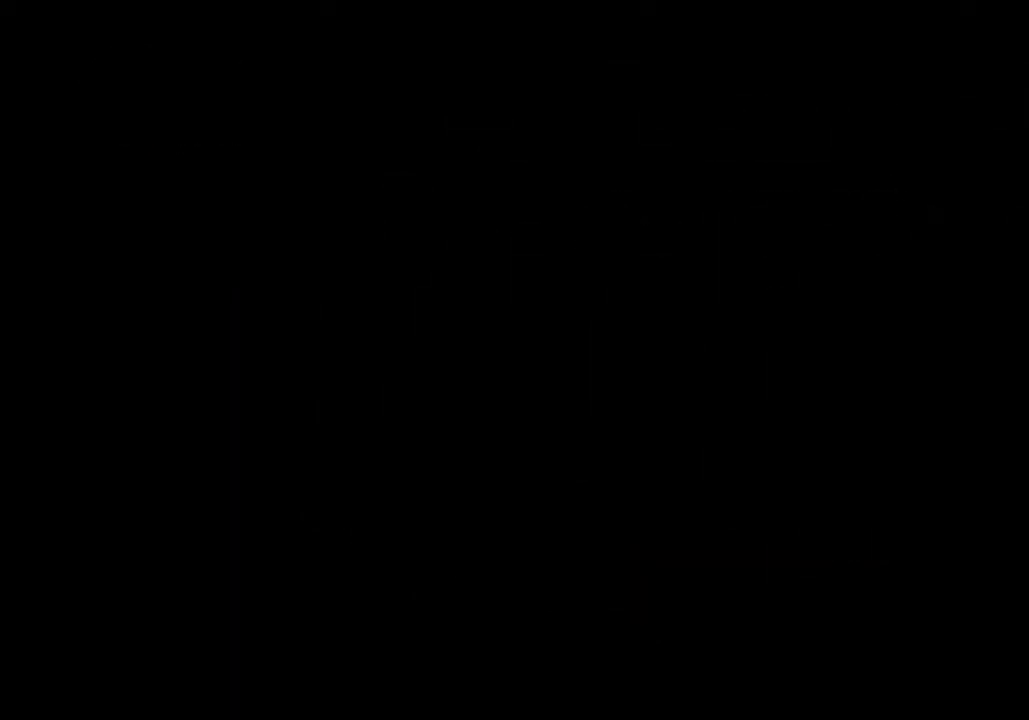
{"keys": [], "events": []}
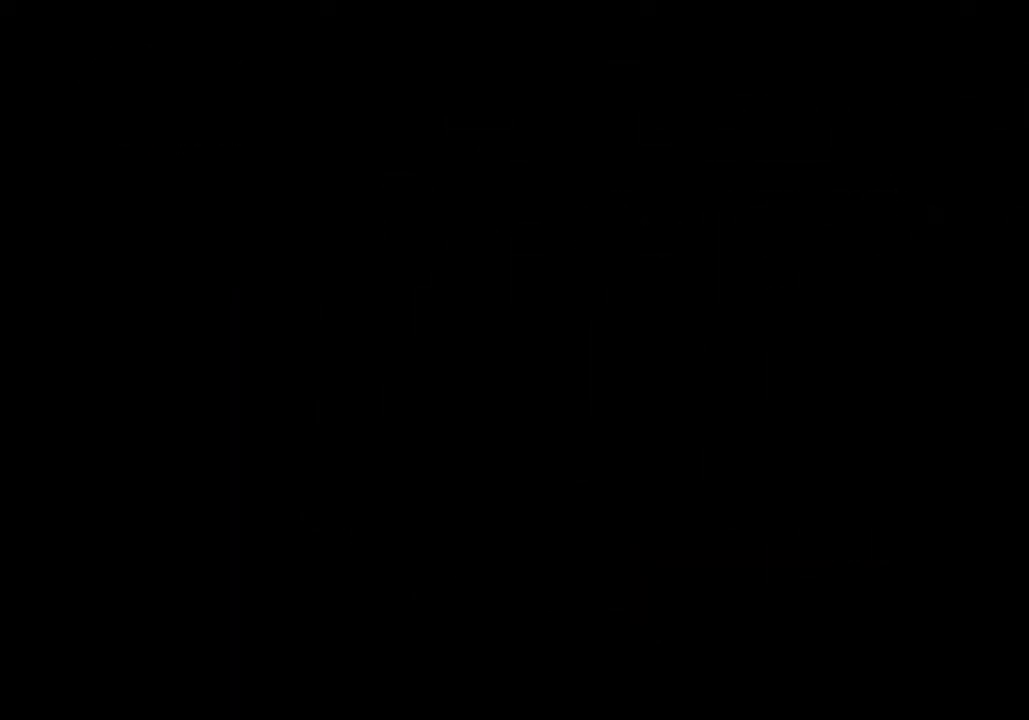
{"keys": [], "events": []}
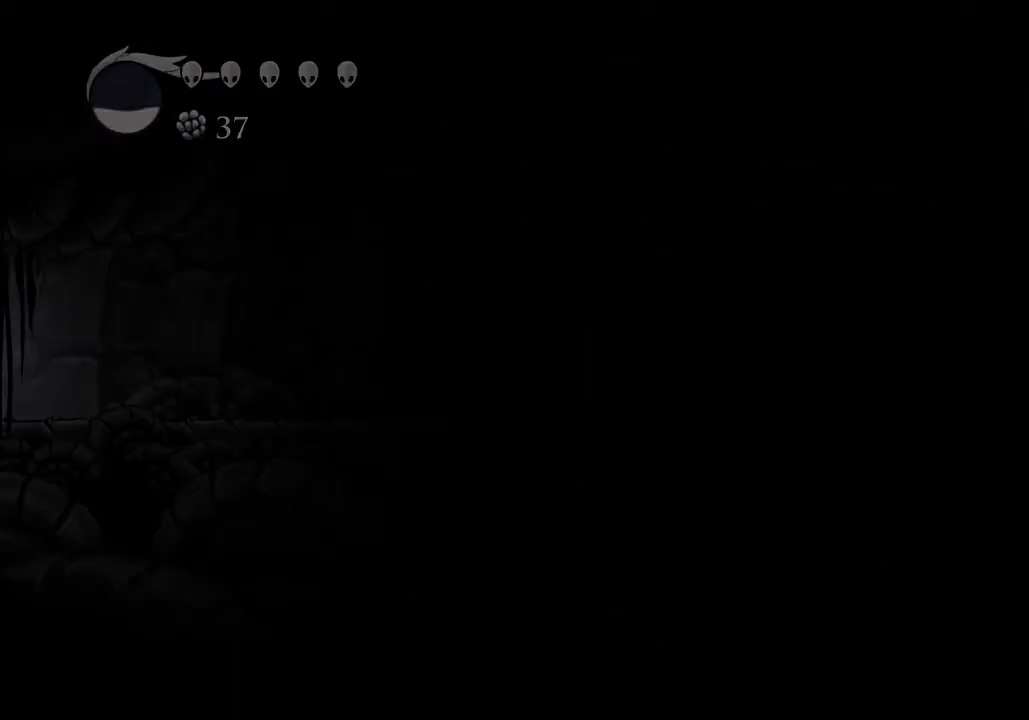
{"keys": [], "events": []}
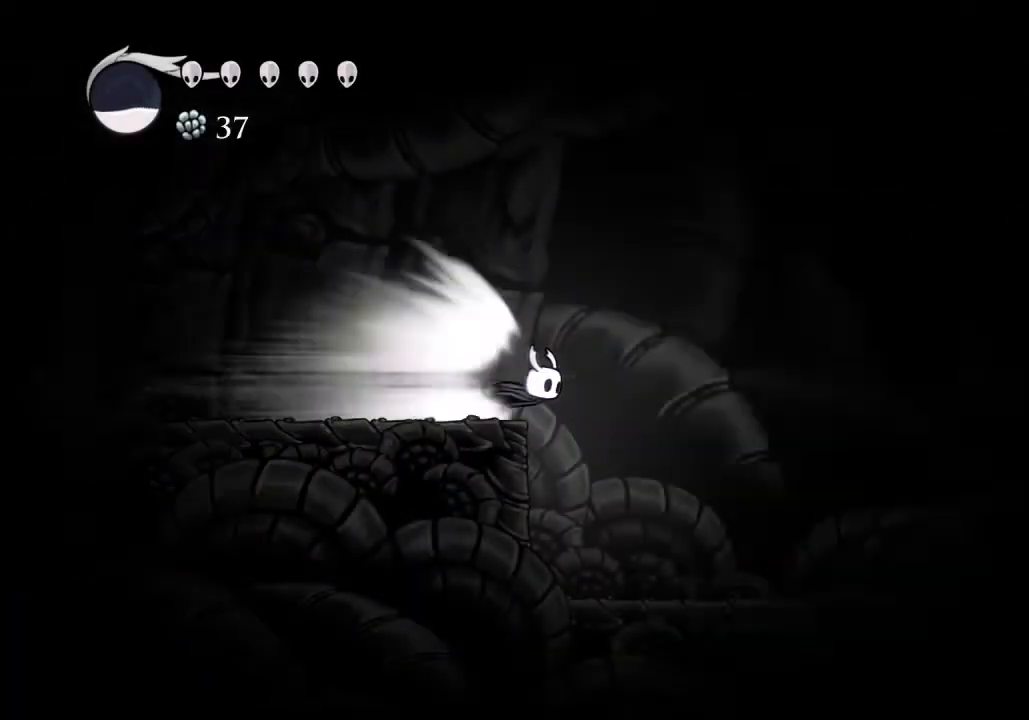
{"keys": [], "events": []}
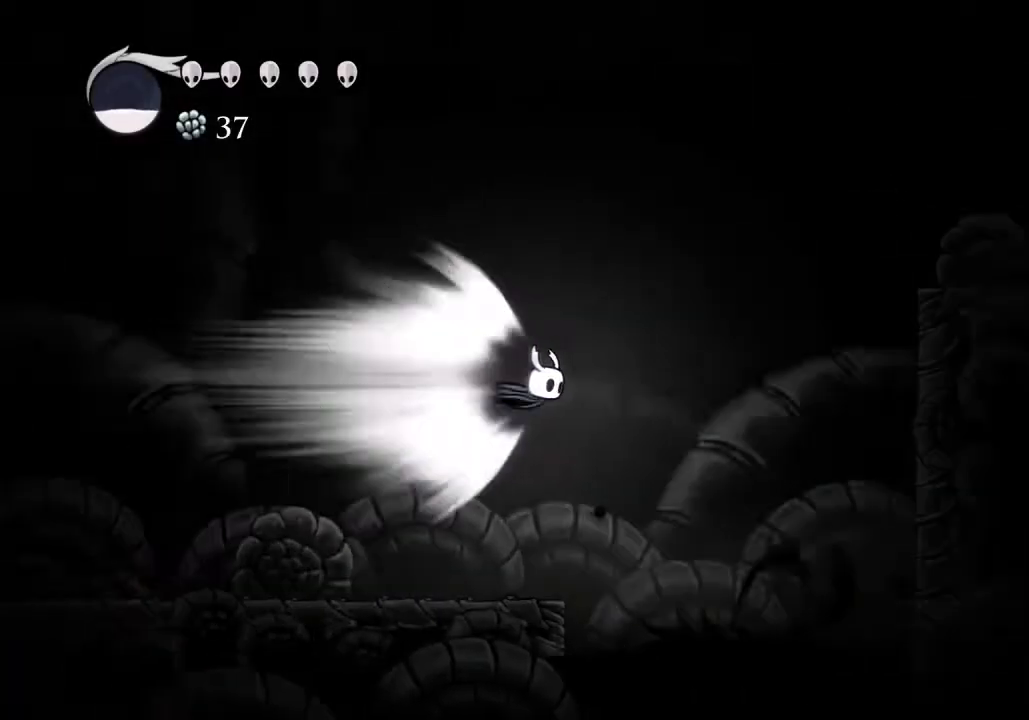
{"keys": [], "events": [[233, "jump", "down"], [333, "jump", "up"]]}
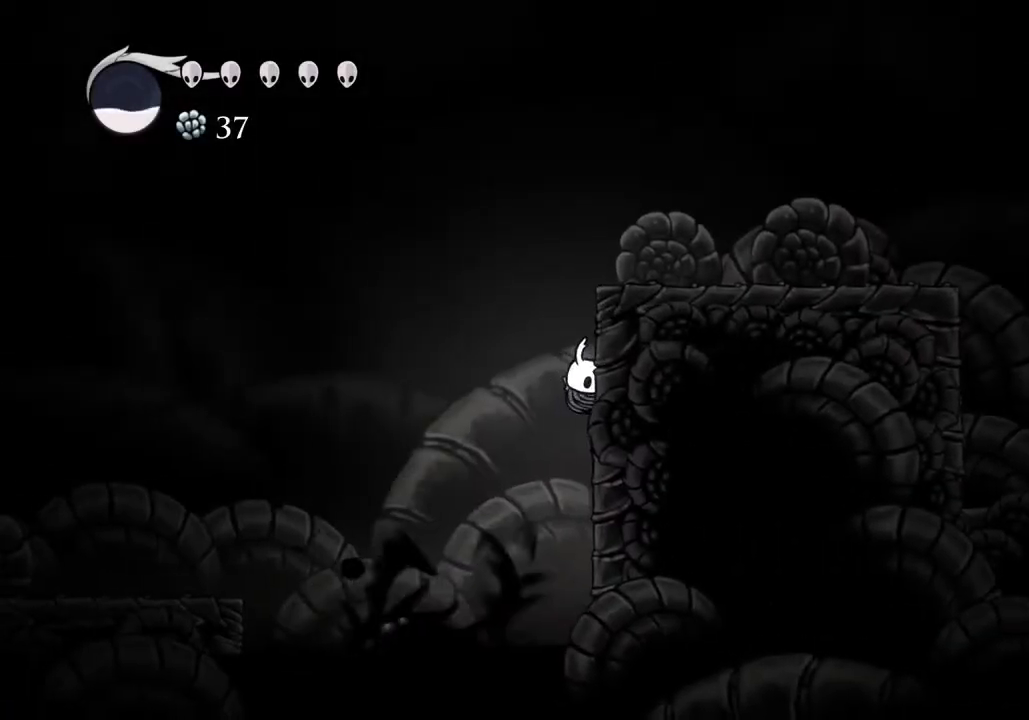
{"keys": ["d", "jump"], "events": [[333, "d", "down"], [333, "jump", "down"]]}
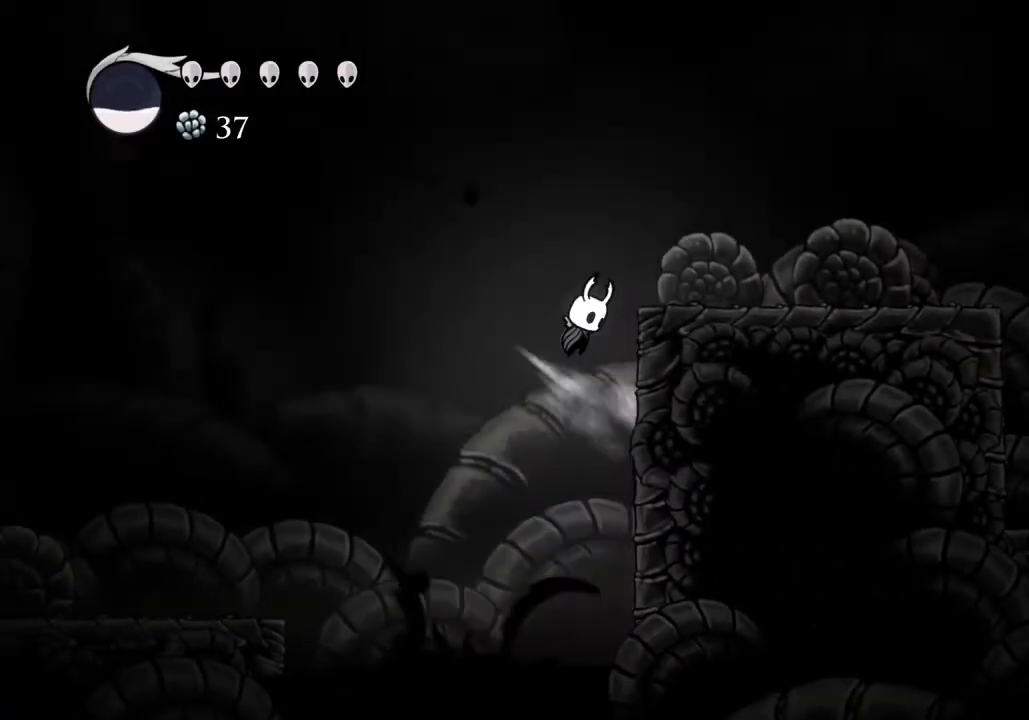
{"keys": ["d"], "events": [[100, "dash", "down"], [133, "jump", "up"], [167, "dash", "up"]]}
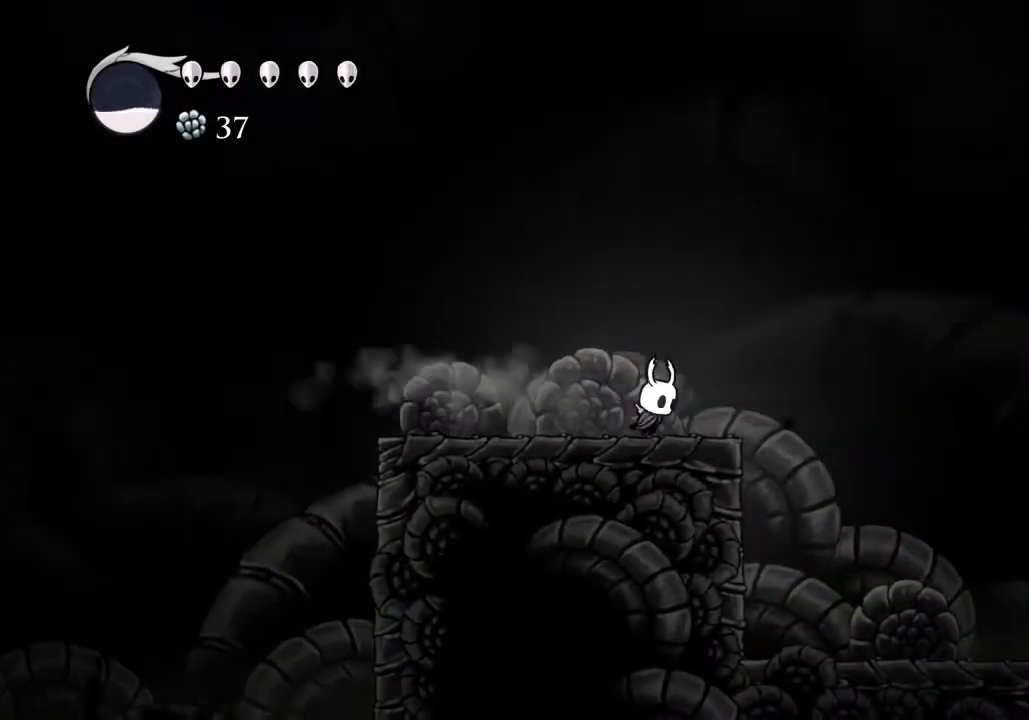
{"keys": ["sdsh"], "events": [[67, "d", "up"], [67, "sdsh", "down"]]}